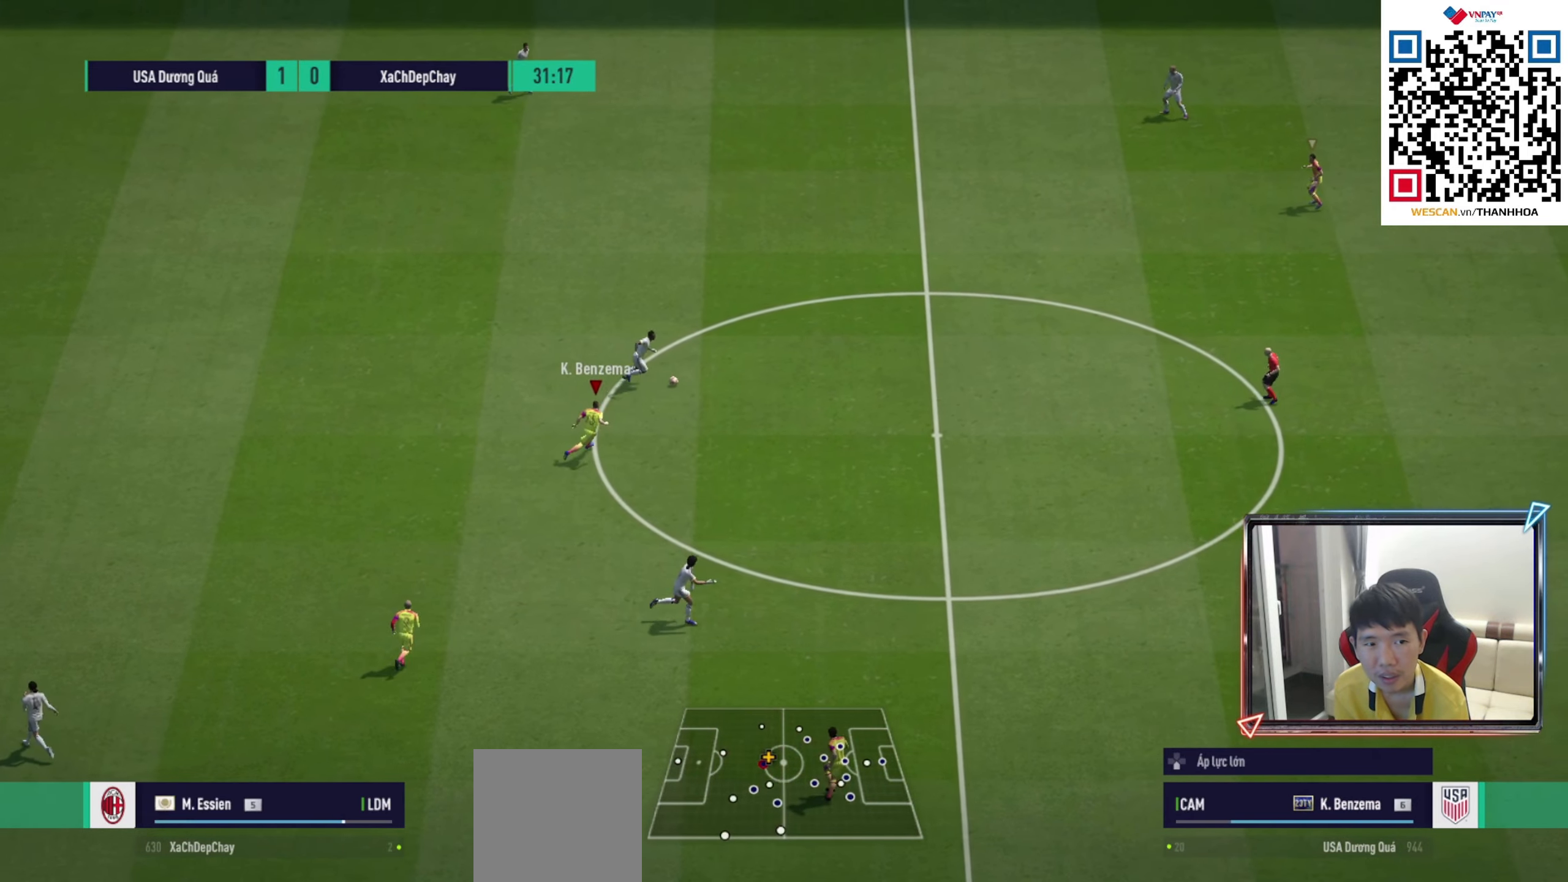
Gameplay with a controller (PlayStation layout); each line is a JSON object with the inputs held at the frame after it. "events" lists button and stick changes between this image and that frame as [ms after this image, input, new state], when the widget could be followed in between.
{"buttons": ["R1"], "left_stick": "up-right", "right_stick": "center", "events": []}
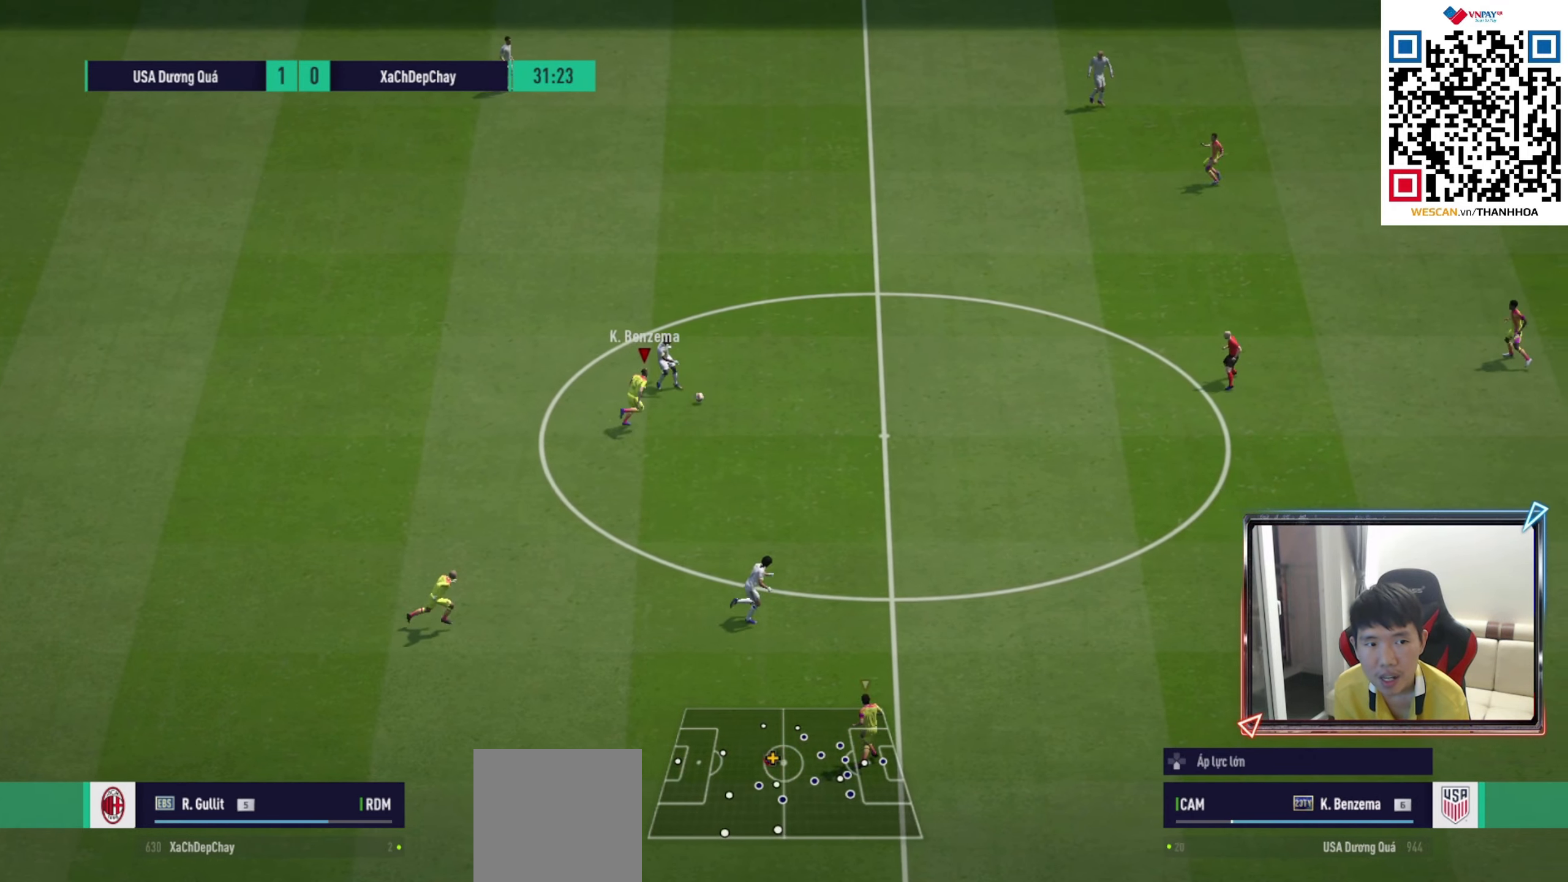
{"buttons": ["R1", "R2"], "left_stick": "up", "right_stick": "center", "events": [[183, "left_stick", "right"], [233, "L1", "down"], [317, "left_stick", "up-right"], [350, "L1", "up"], [417, "R2", "down"], [433, "left_stick", "up"]]}
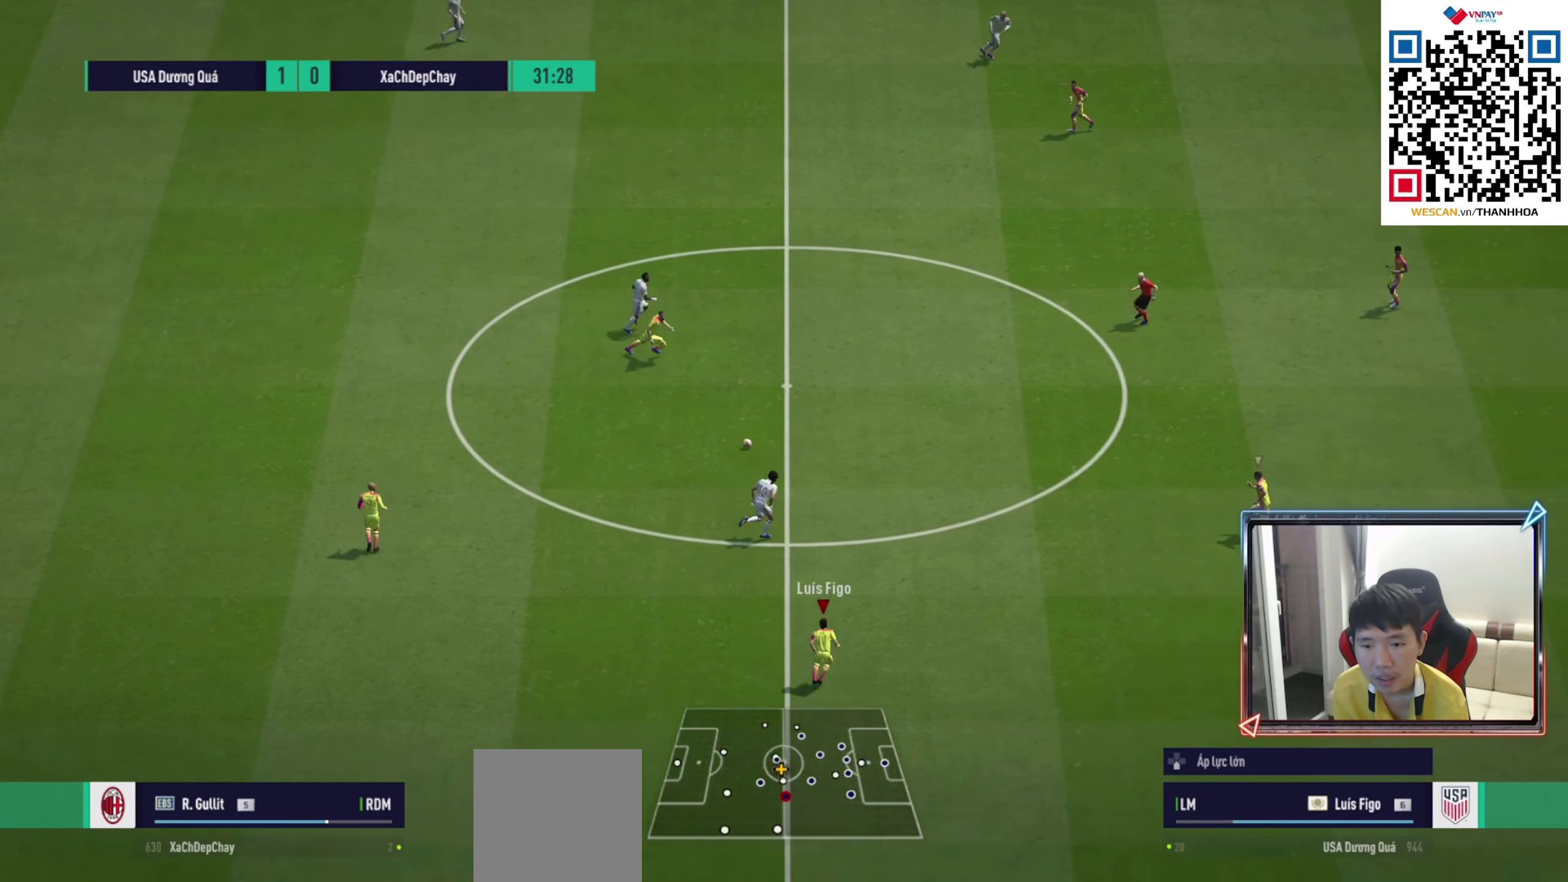
{"buttons": ["R1", "R2"], "left_stick": "up", "right_stick": "center", "events": []}
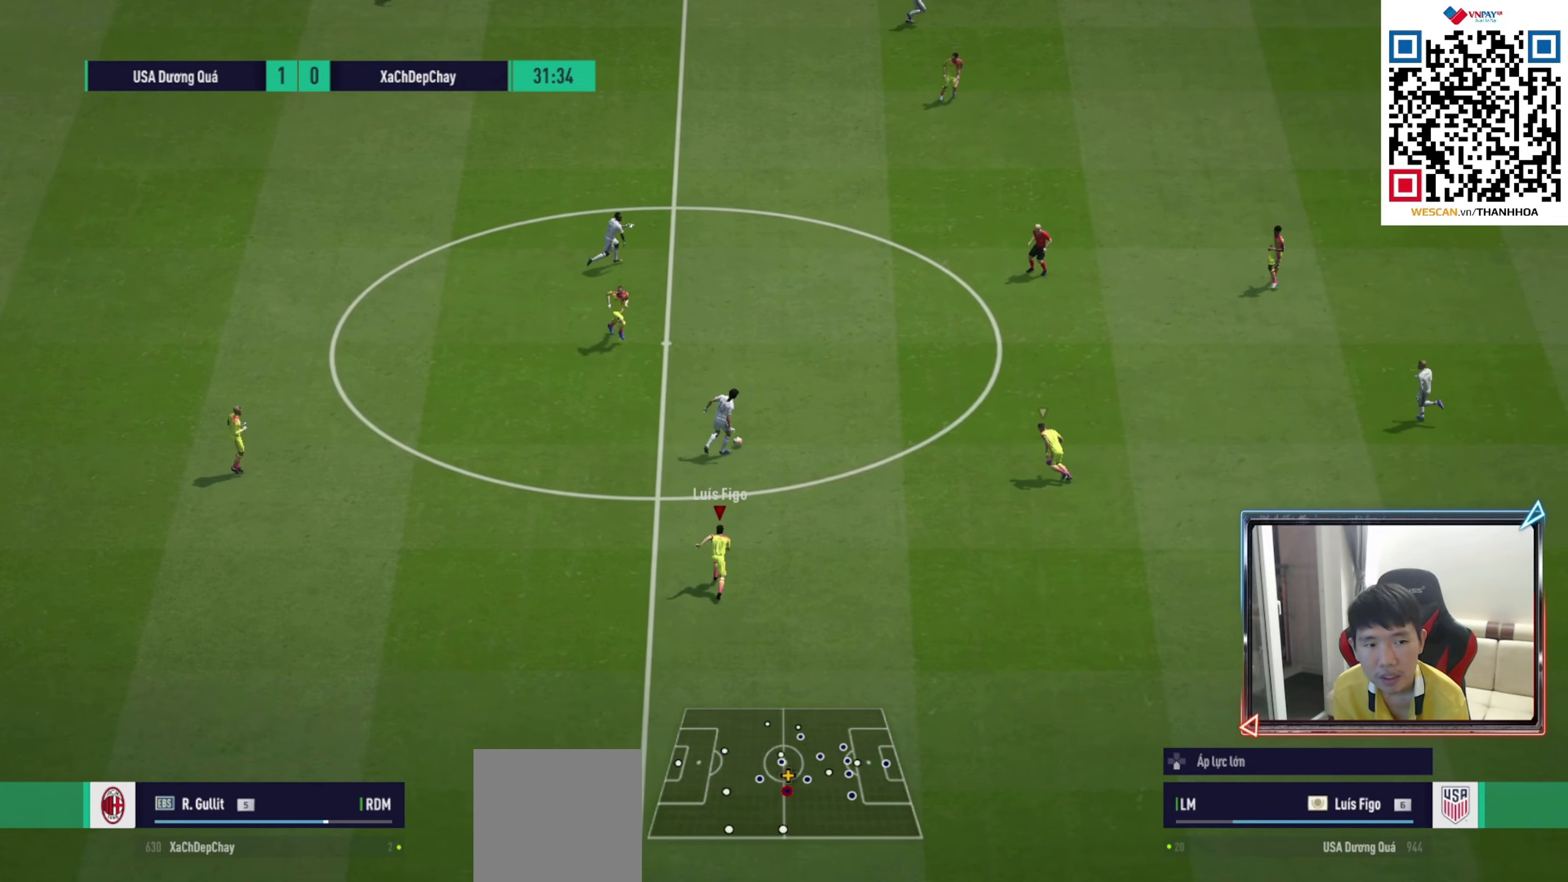
{"buttons": ["R1", "R2"], "left_stick": "up-left", "right_stick": "center", "events": [[17, "L1", "down"], [167, "L1", "up"], [233, "left_stick", "up-left"]]}
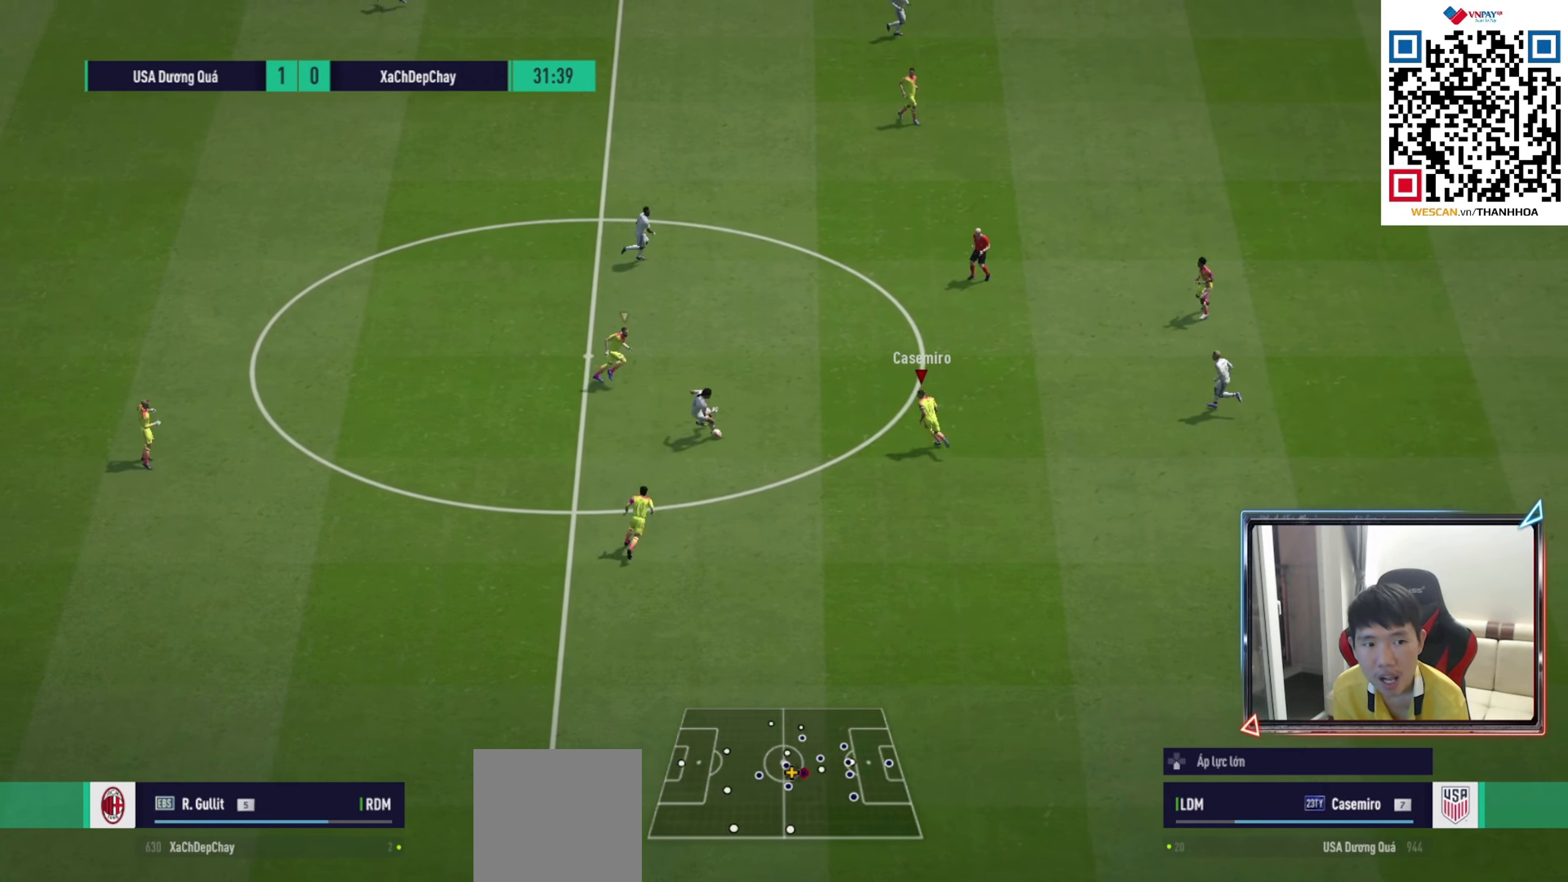
{"buttons": ["R1"], "left_stick": "down-left", "right_stick": "center", "events": [[67, "left_stick", "left"], [183, "R2", "up"], [183, "left_stick", "down-left"]]}
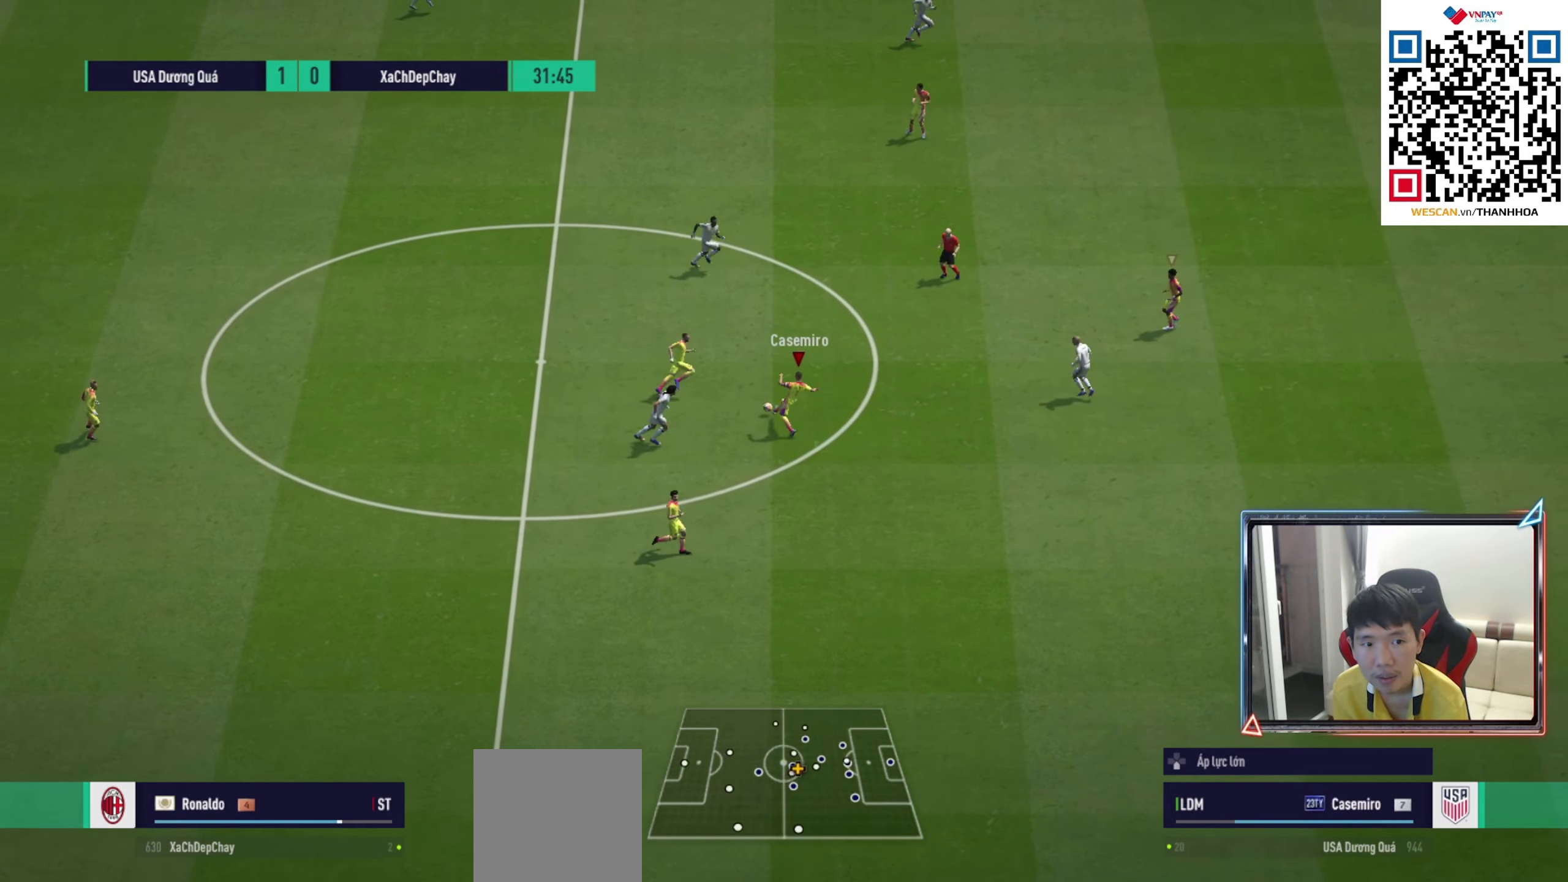
{"buttons": ["R1"], "left_stick": "up-left", "right_stick": "center", "events": [[133, "left_stick", "up-left"]]}
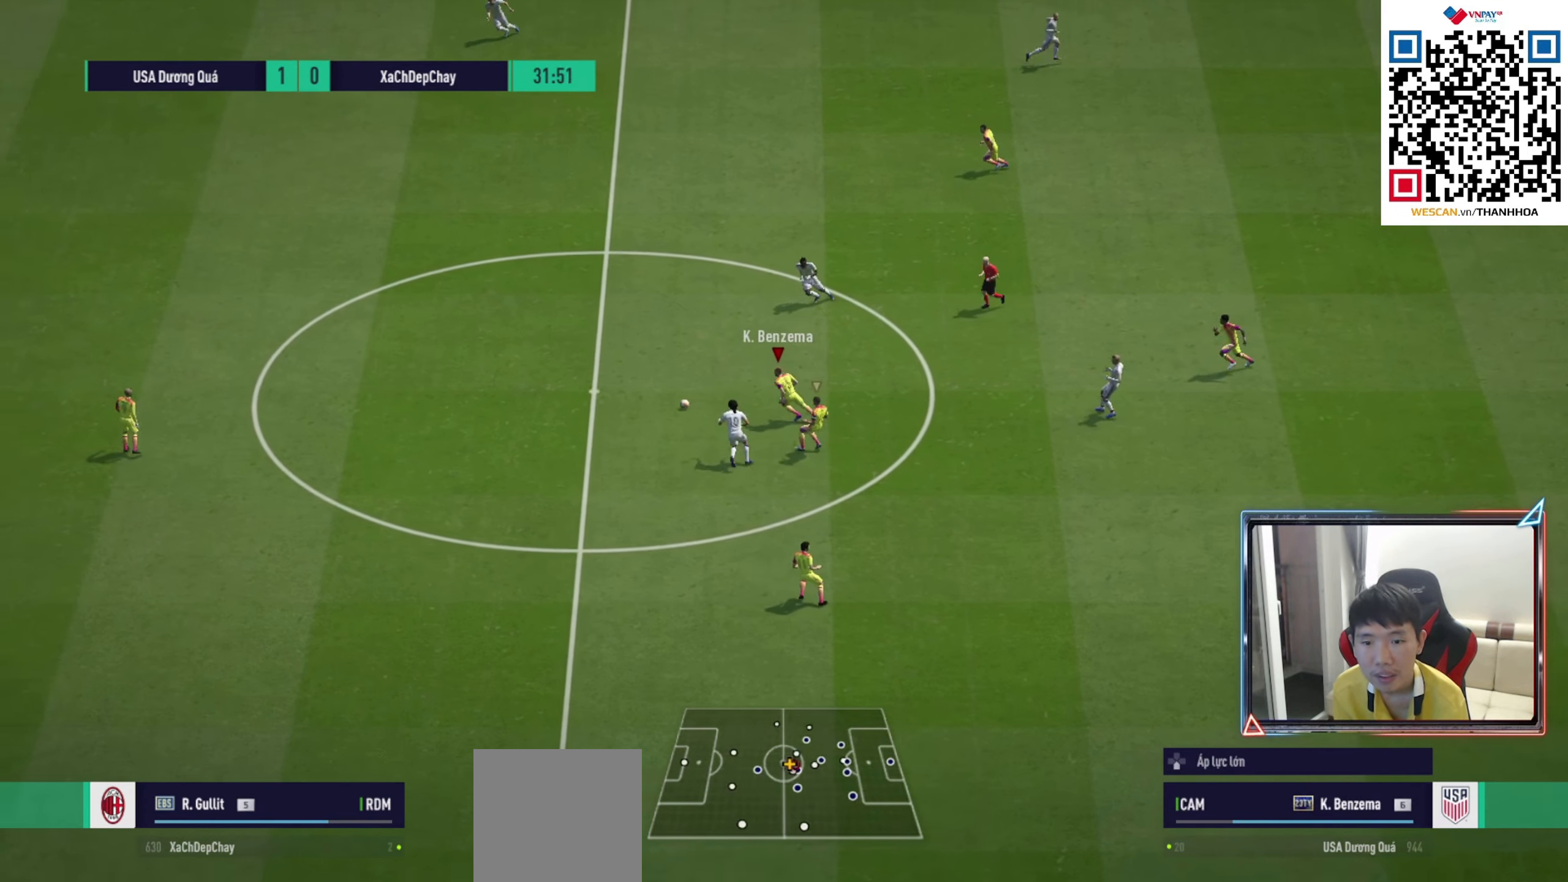
{"buttons": ["R1"], "left_stick": "up-left", "right_stick": "center", "events": []}
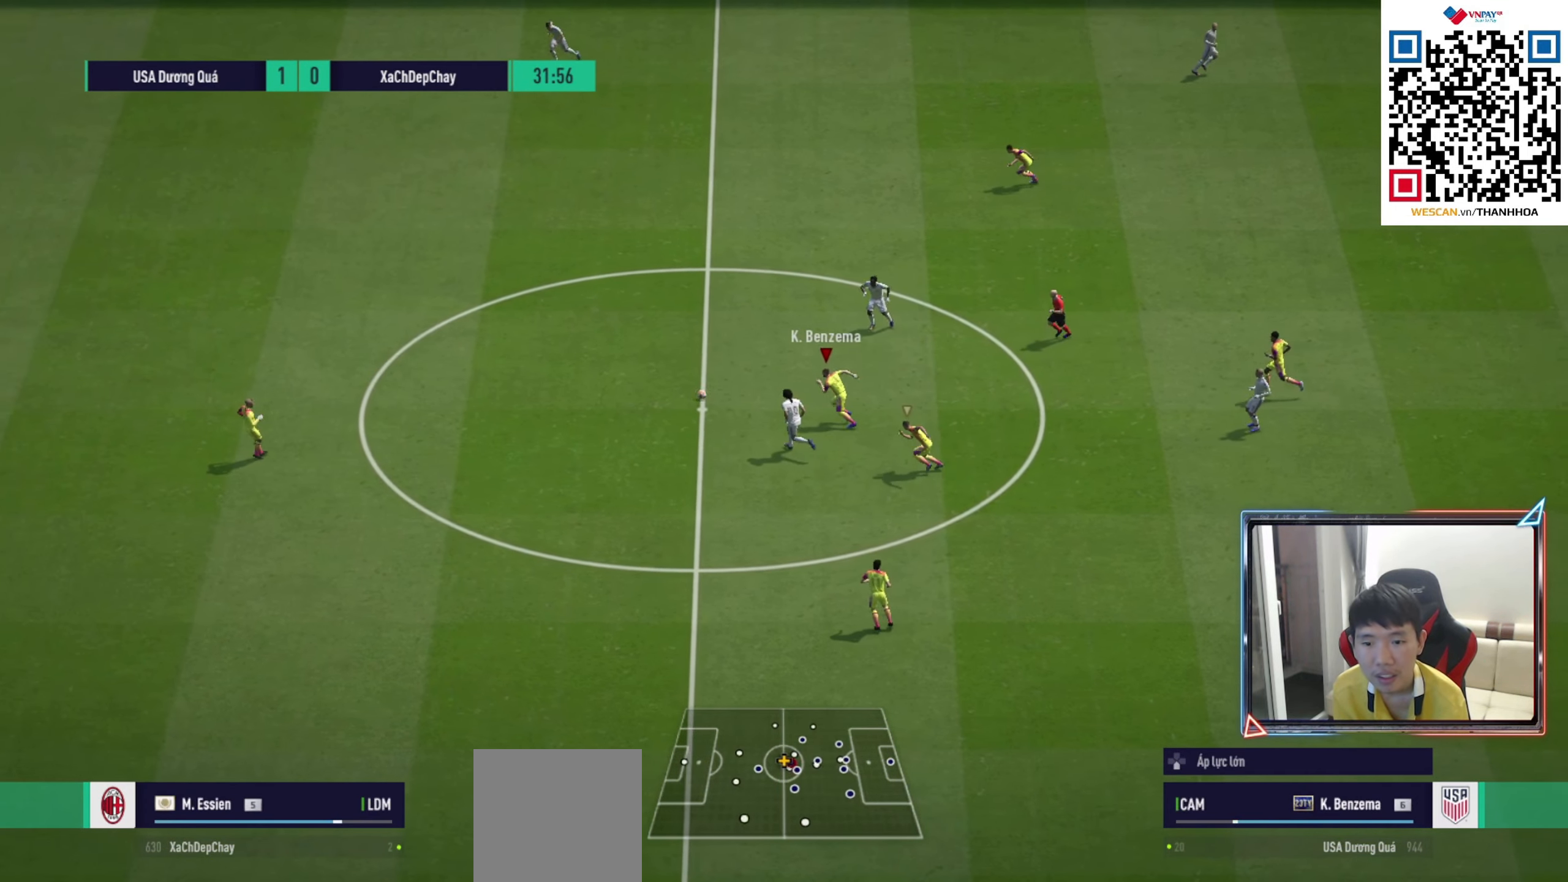
{"buttons": ["R1"], "left_stick": "up-left", "right_stick": "center", "events": []}
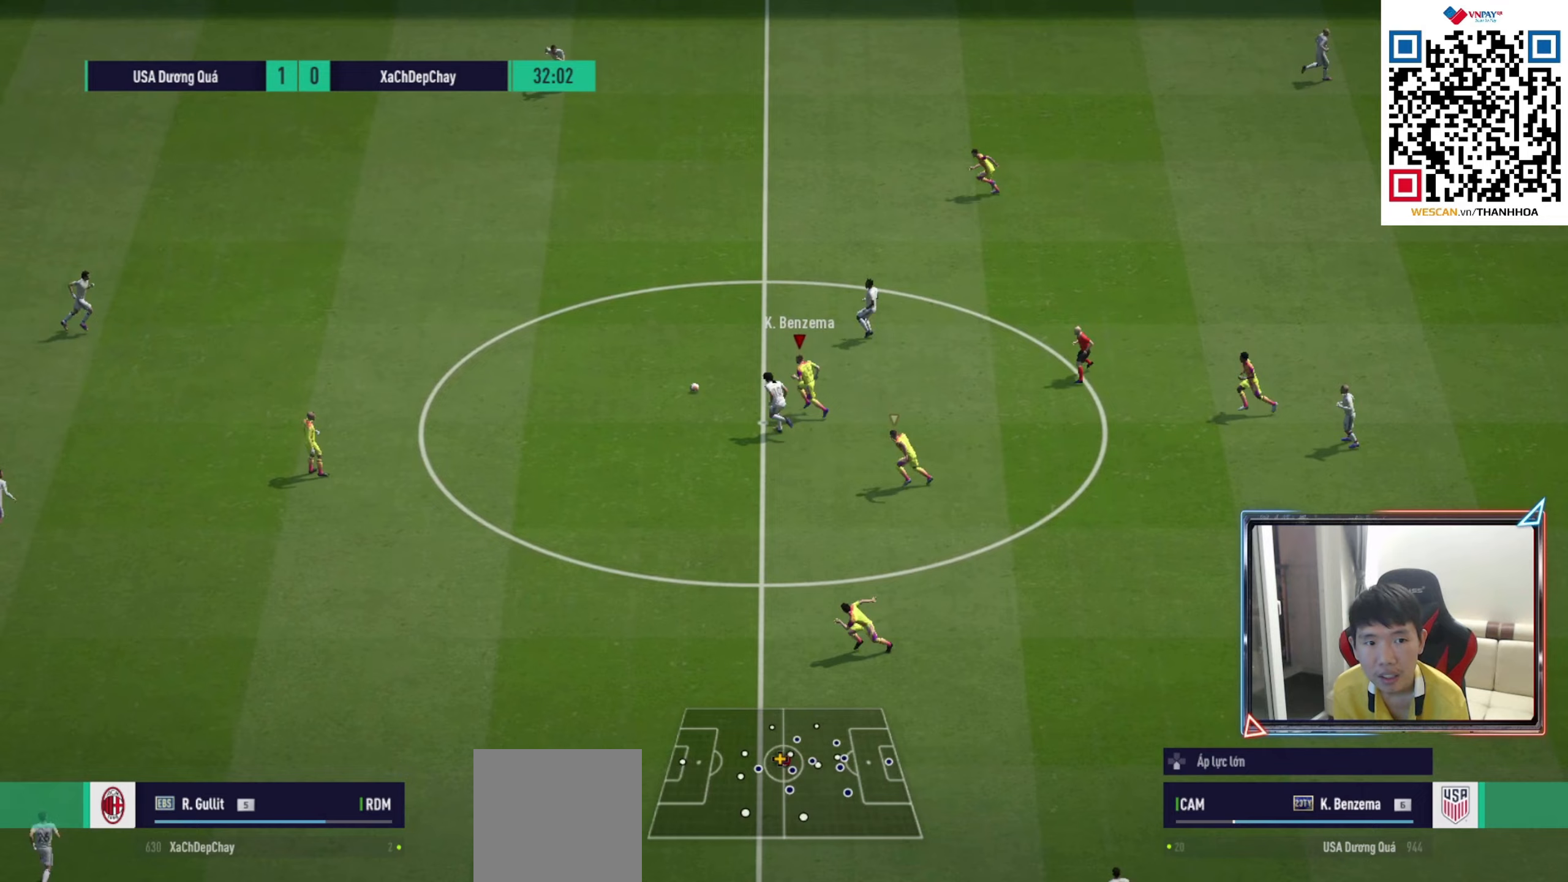
{"buttons": ["R1"], "left_stick": "left", "right_stick": "center", "events": [[133, "CROSS", "down"], [150, "left_stick", "left"], [267, "CROSS", "up"]]}
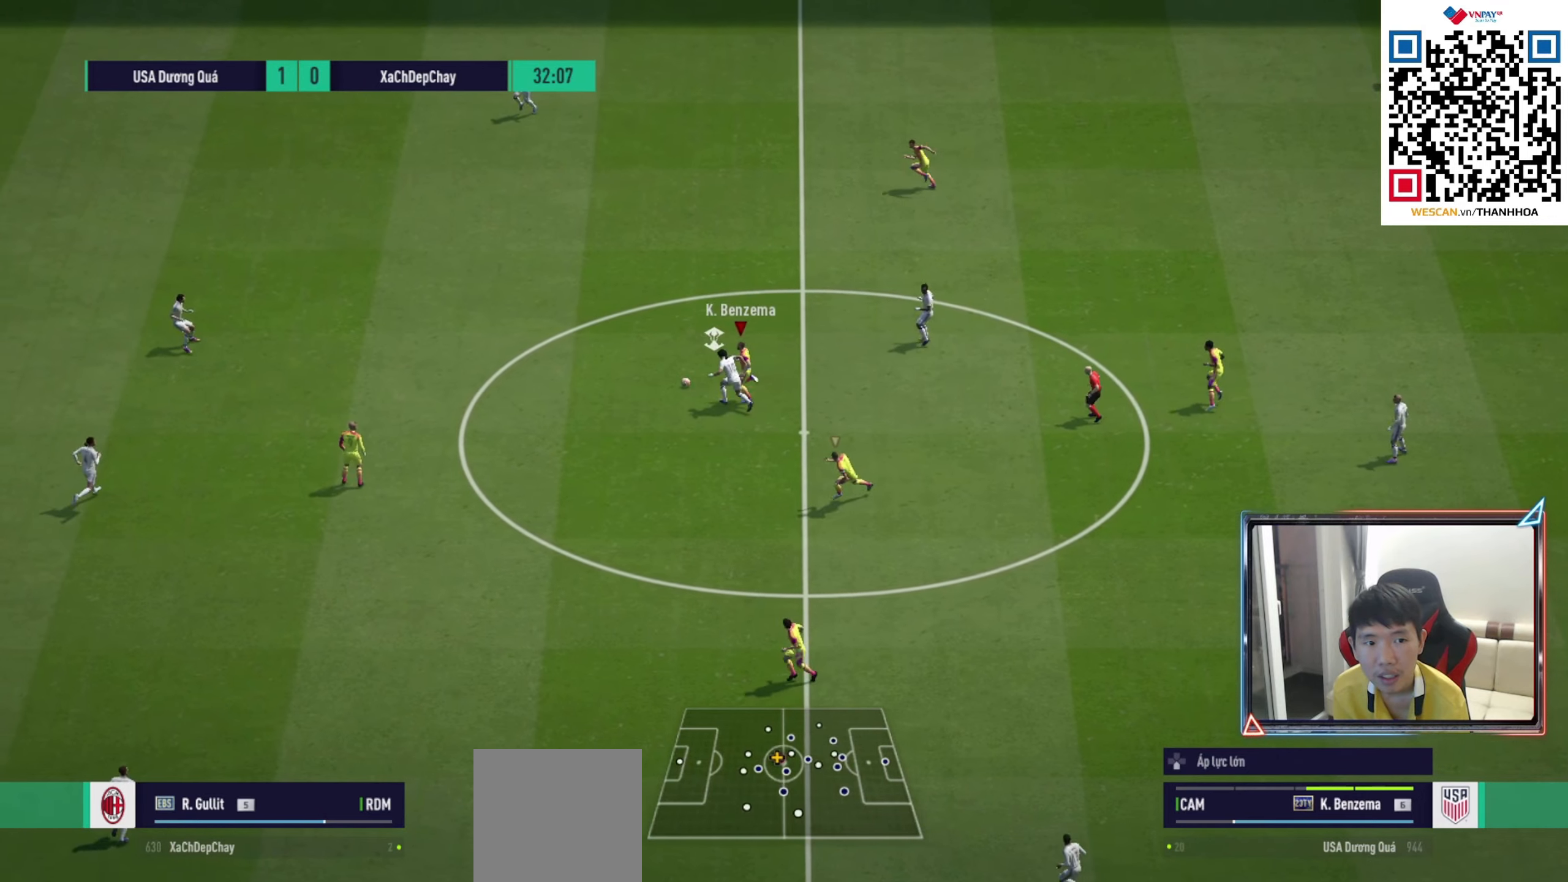
{"buttons": ["R1"], "left_stick": "left", "right_stick": "center", "events": []}
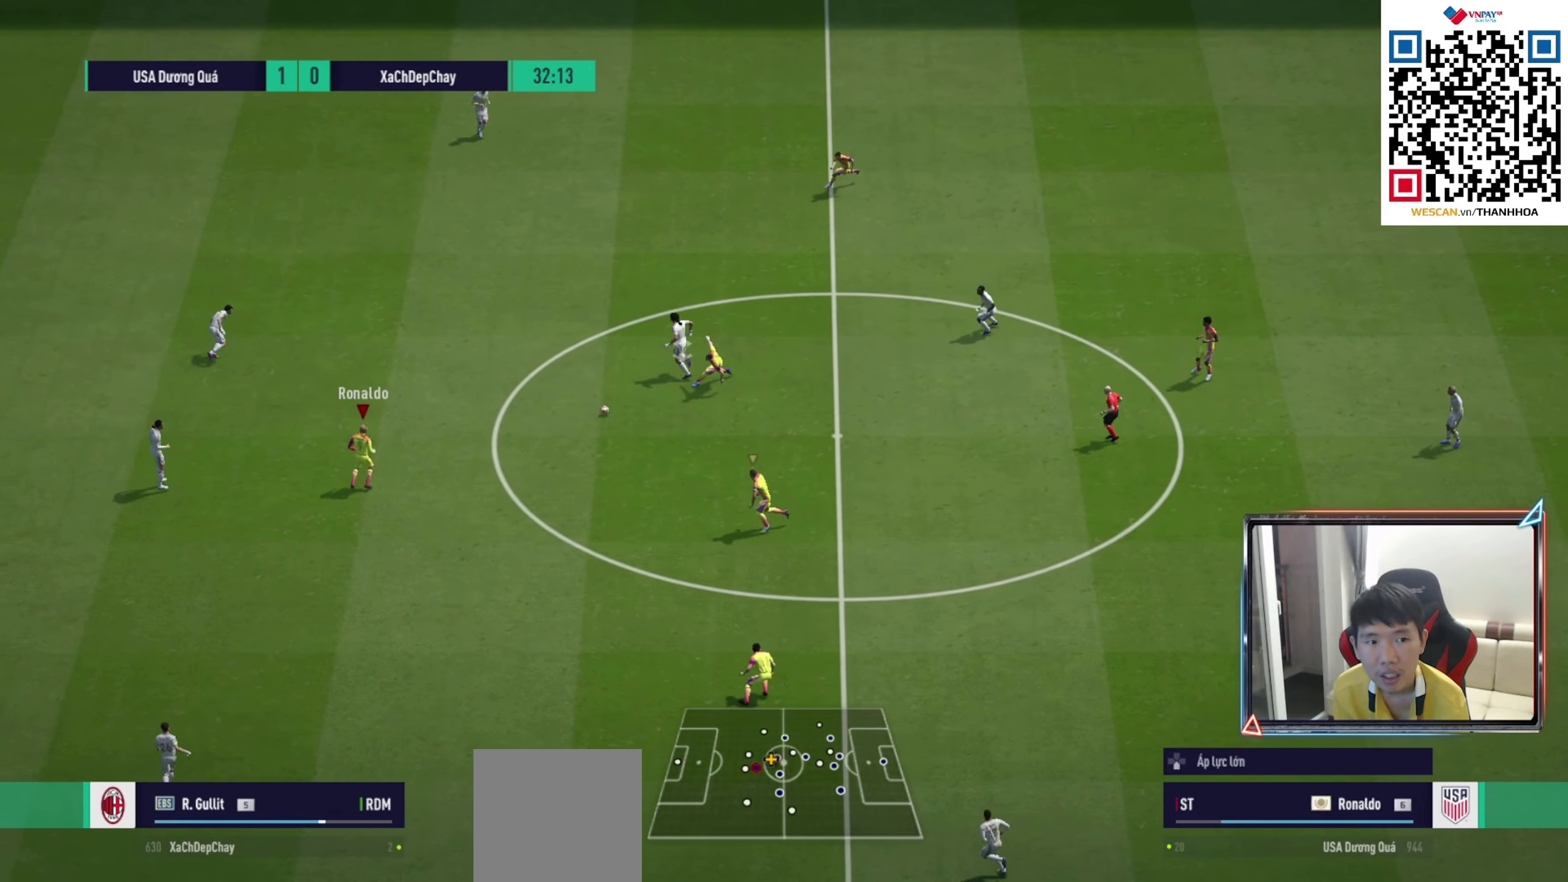
{"buttons": [], "left_stick": "up-left", "right_stick": "center", "events": [[183, "R1", "up"], [183, "left_stick", "down-right"], [350, "left_stick", "up-left"]]}
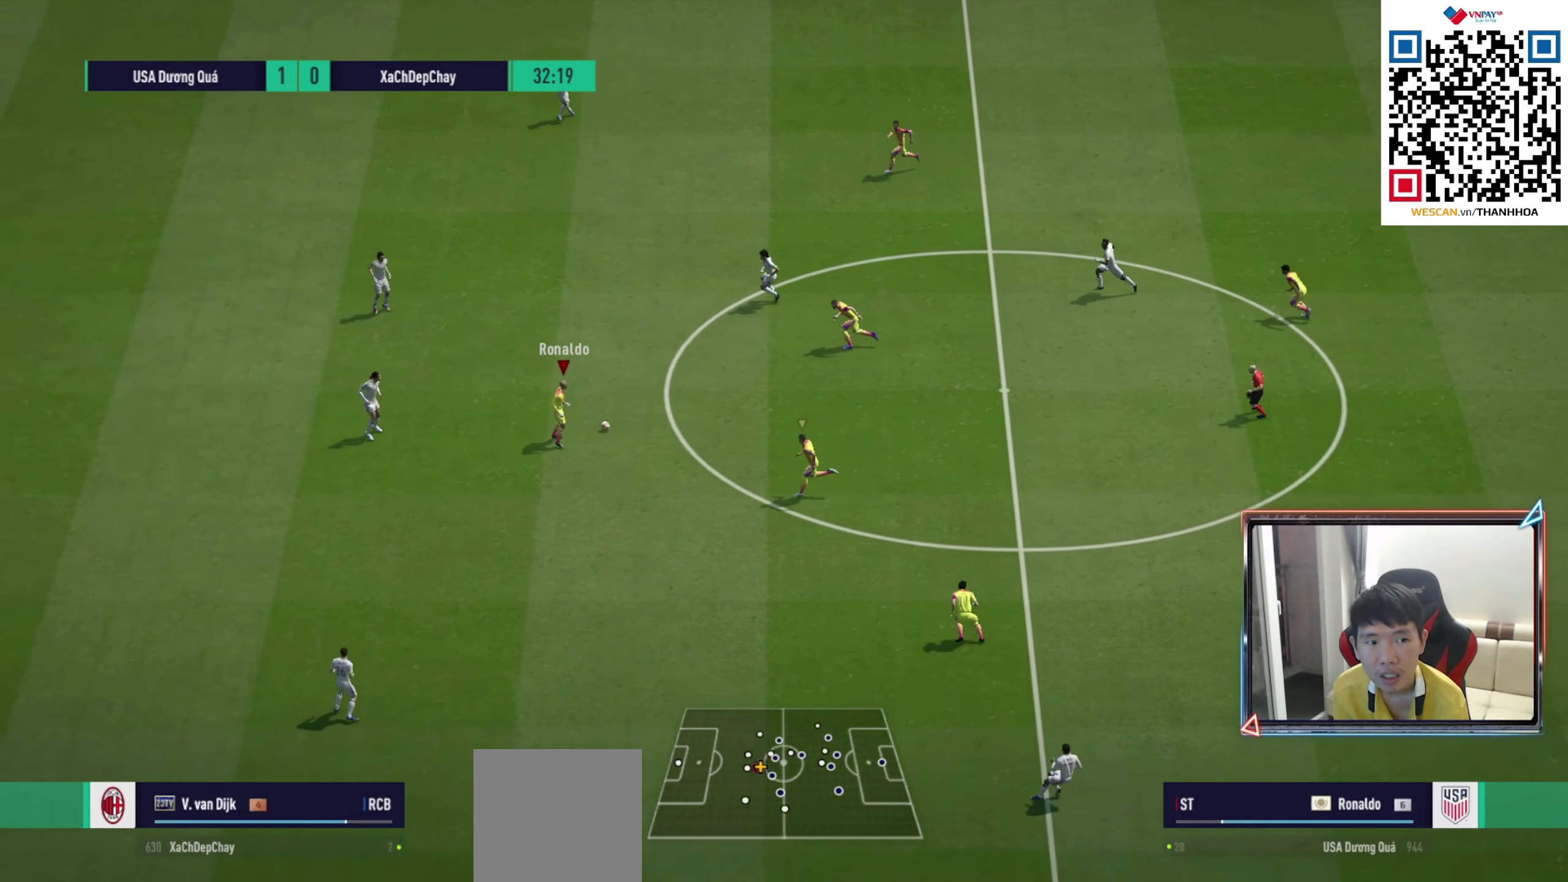
{"buttons": [], "left_stick": "up-left", "right_stick": "center", "events": []}
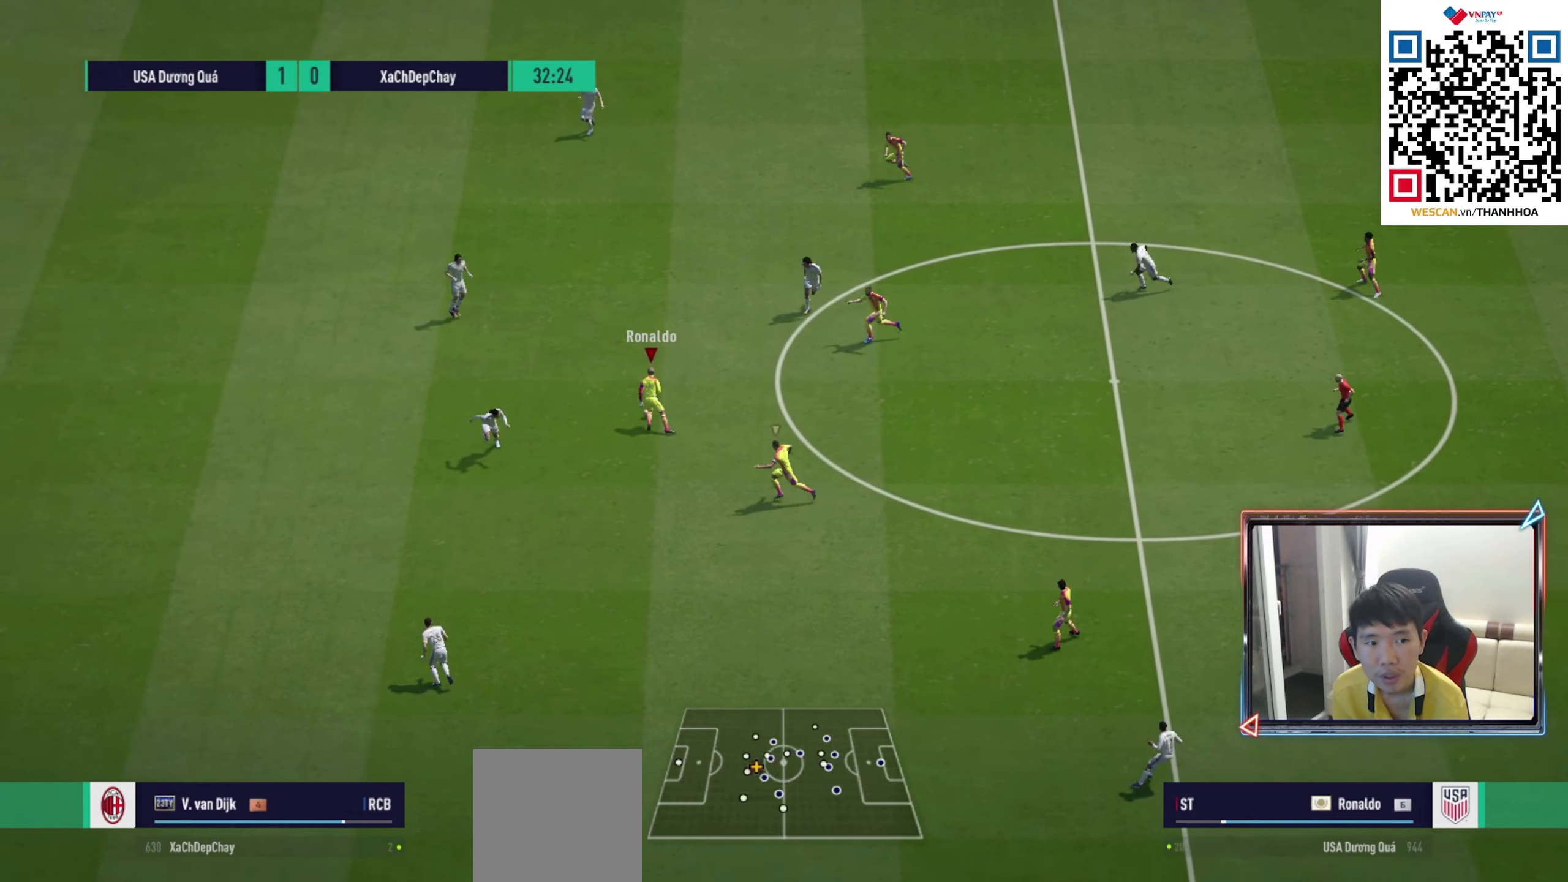
{"buttons": [], "left_stick": "down-left", "right_stick": "center", "events": [[250, "left_stick", "left"], [483, "left_stick", "down-left"]]}
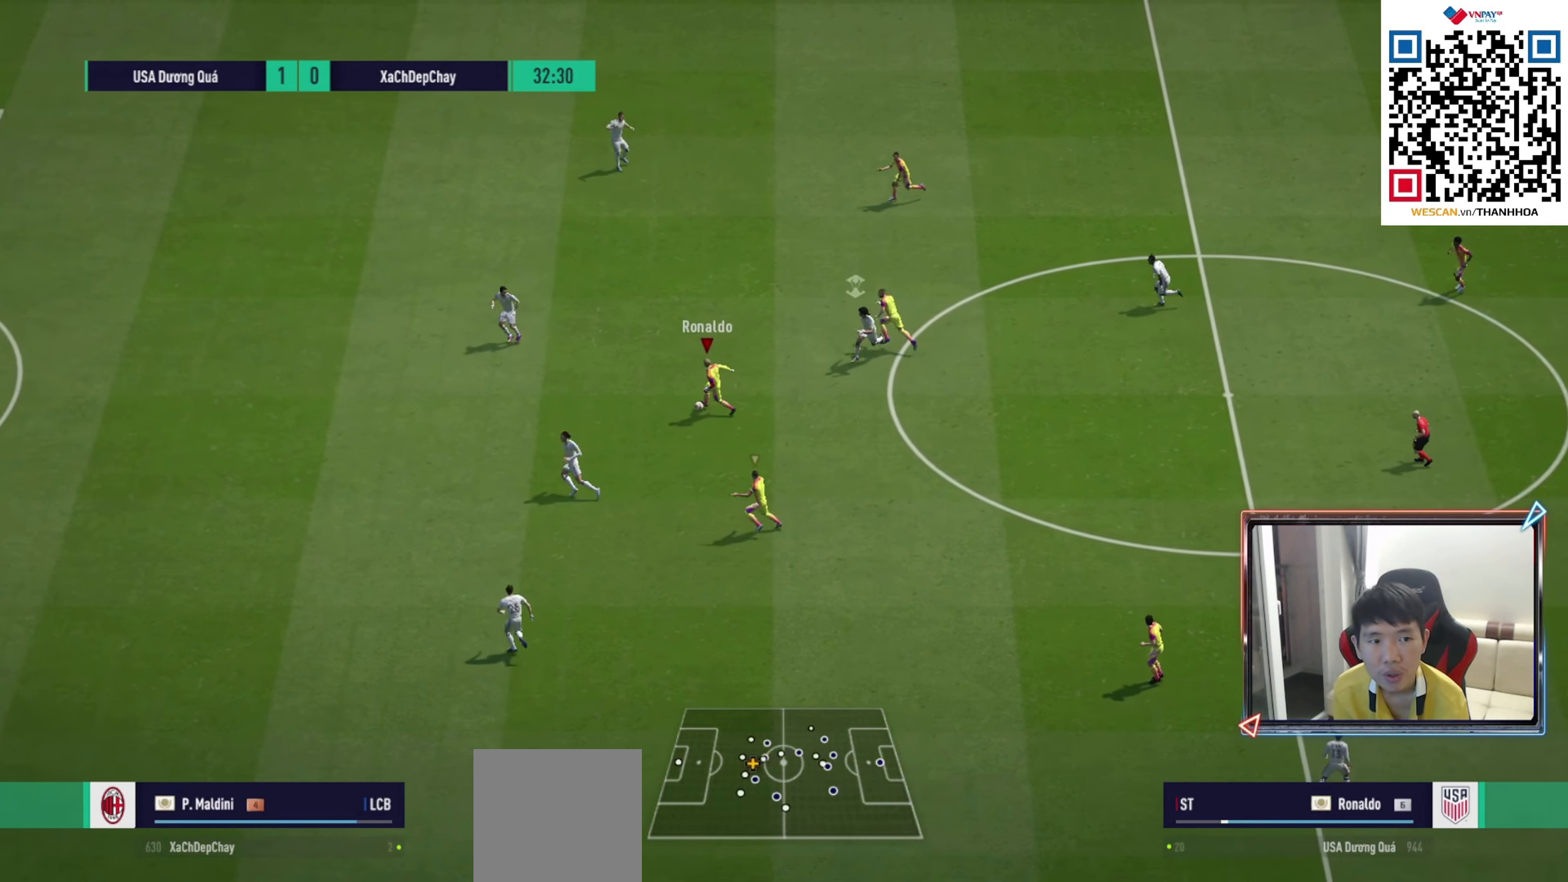
{"buttons": [], "left_stick": "up-left", "right_stick": "center", "events": [[267, "left_stick", "up-left"]]}
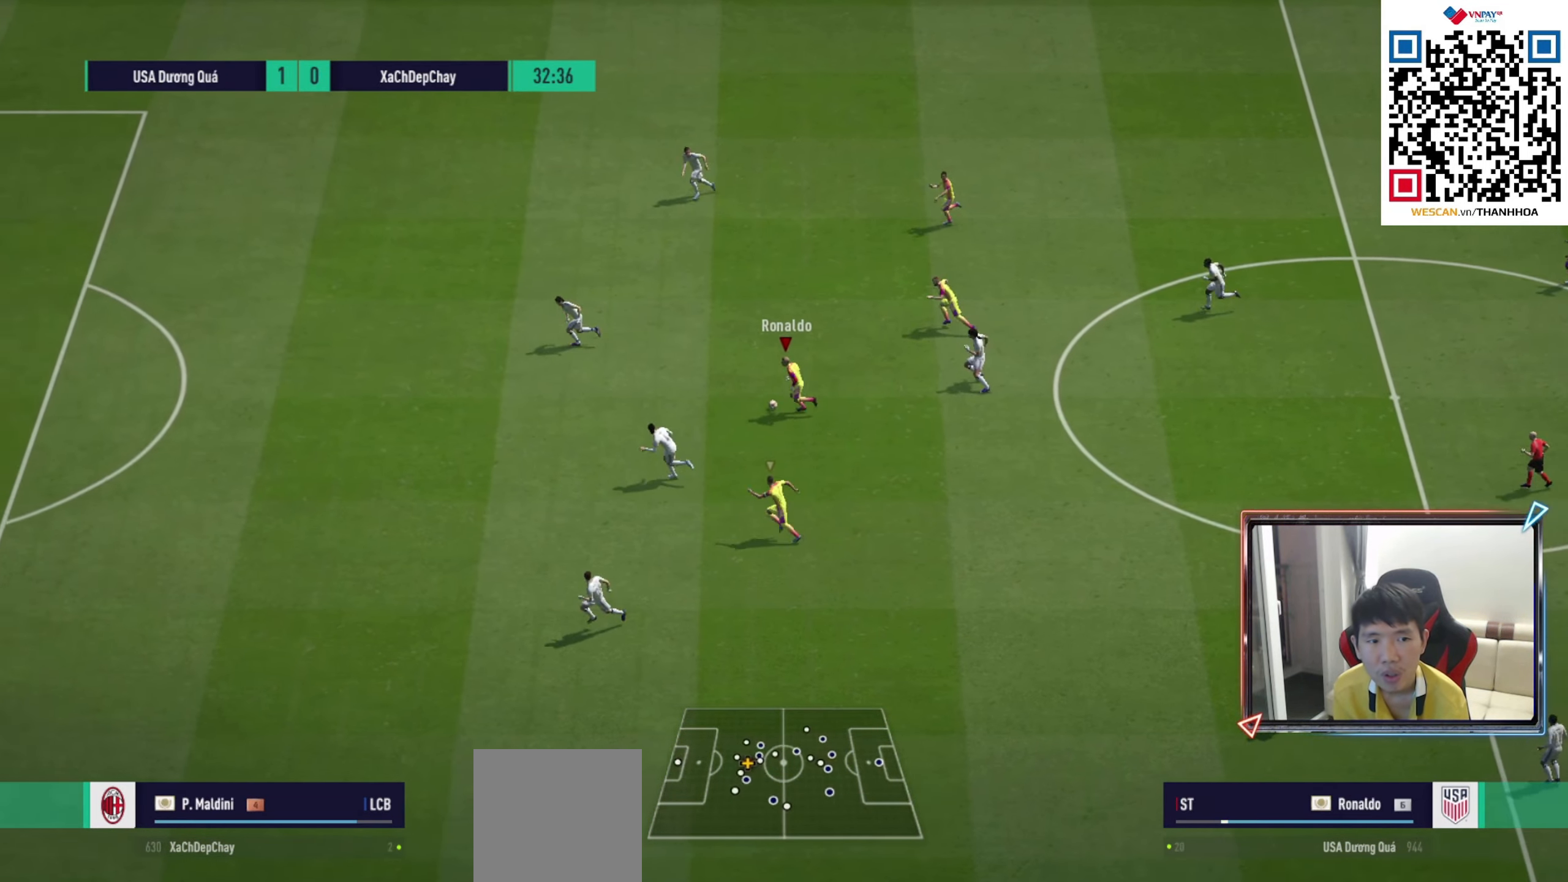
{"buttons": [], "left_stick": "left", "right_stick": "center", "events": [[117, "left_stick", "up"], [167, "L1", "down"], [183, "CROSS", "down"], [267, "CROSS", "up"], [267, "L1", "up"], [283, "left_stick", "center"], [433, "left_stick", "left"]]}
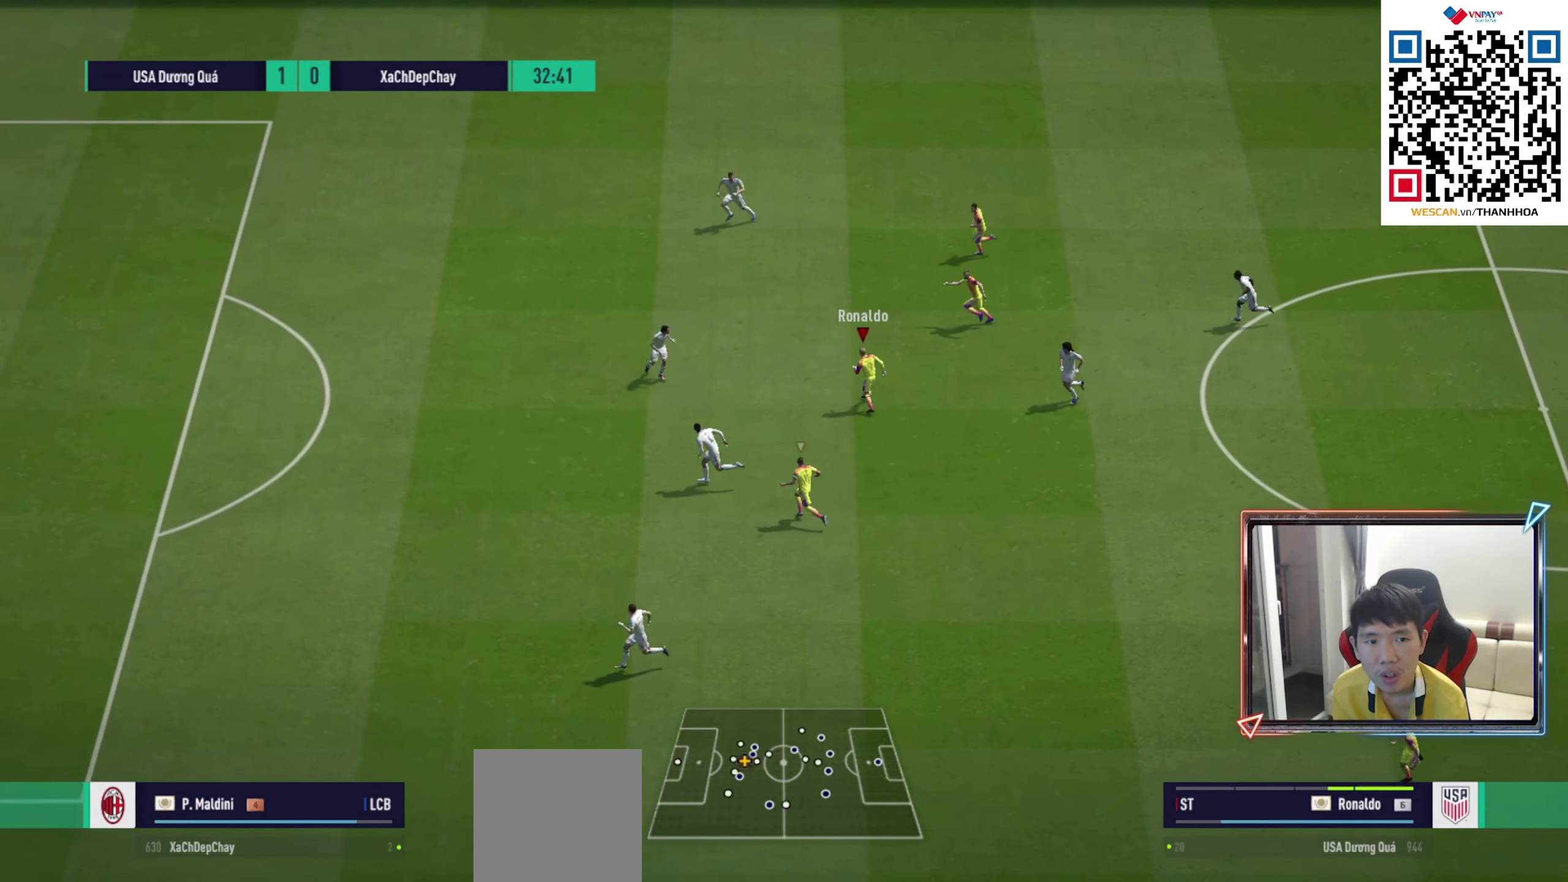
{"buttons": [], "left_stick": "up-left", "right_stick": "center", "events": [[17, "R1", "down"], [183, "R1", "up"], [400, "left_stick", "up-left"]]}
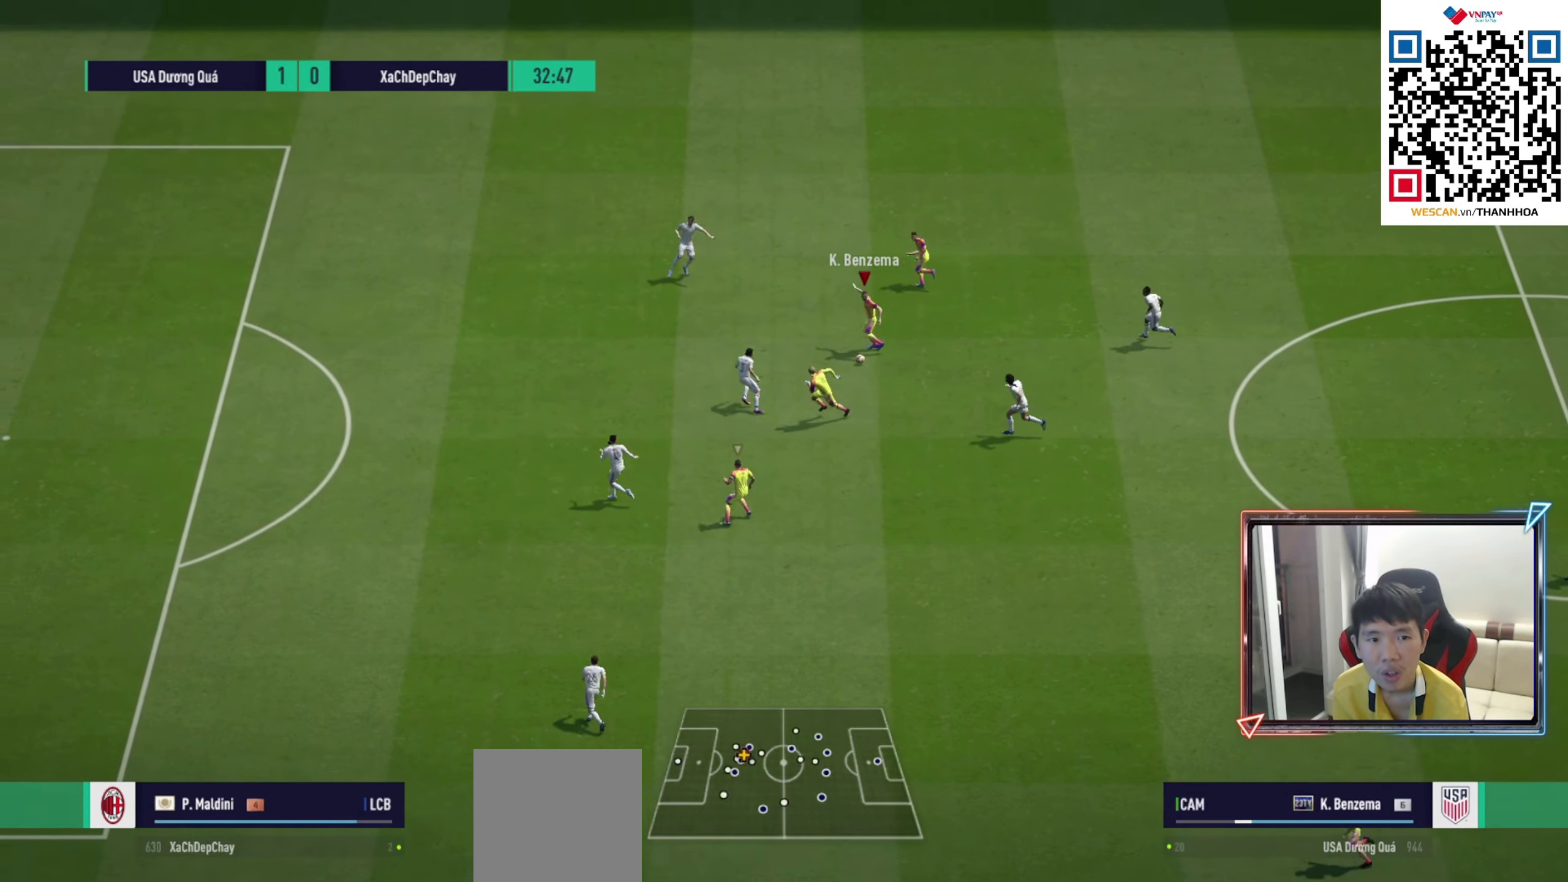
{"buttons": [], "left_stick": "up", "right_stick": "center", "events": [[317, "left_stick", "up"]]}
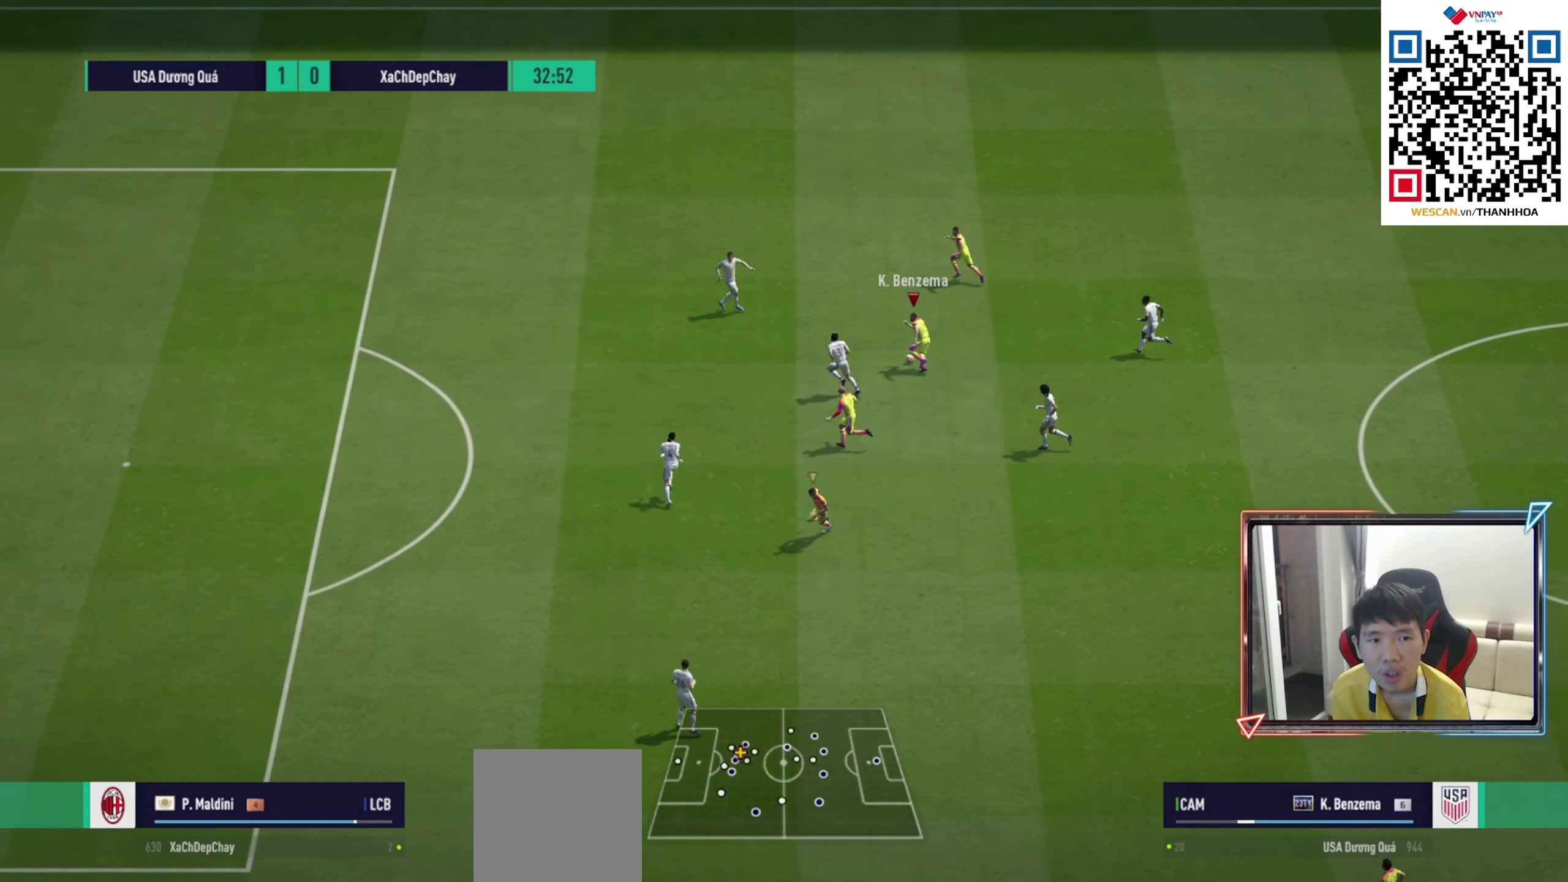
{"buttons": [], "left_stick": "up-left", "right_stick": "center", "events": [[417, "left_stick", "up-left"]]}
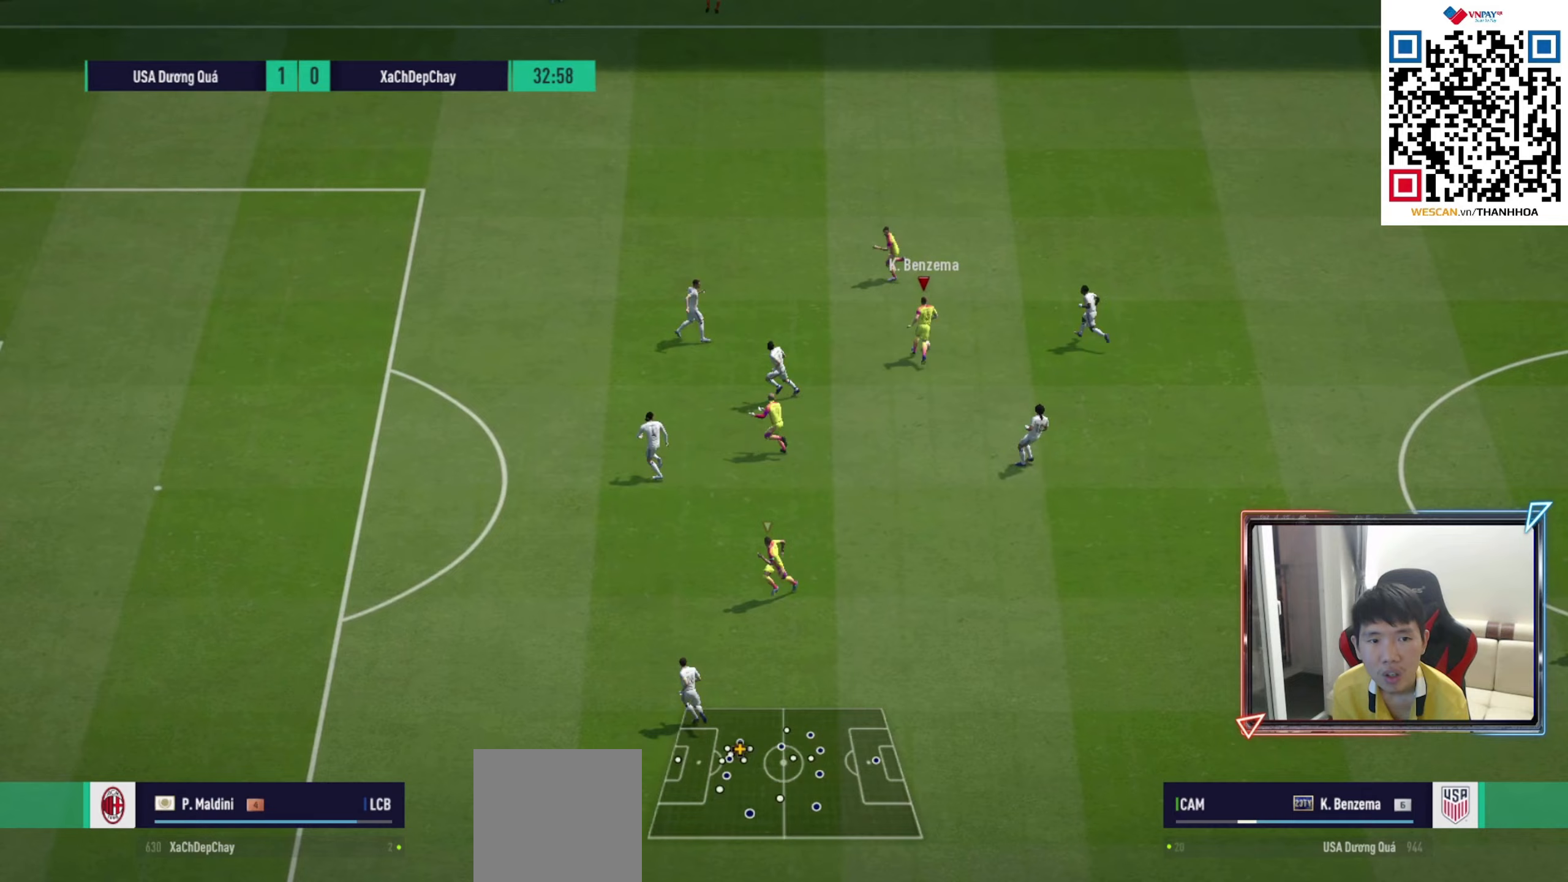
{"buttons": [], "left_stick": "left", "right_stick": "center", "events": [[150, "left_stick", "left"]]}
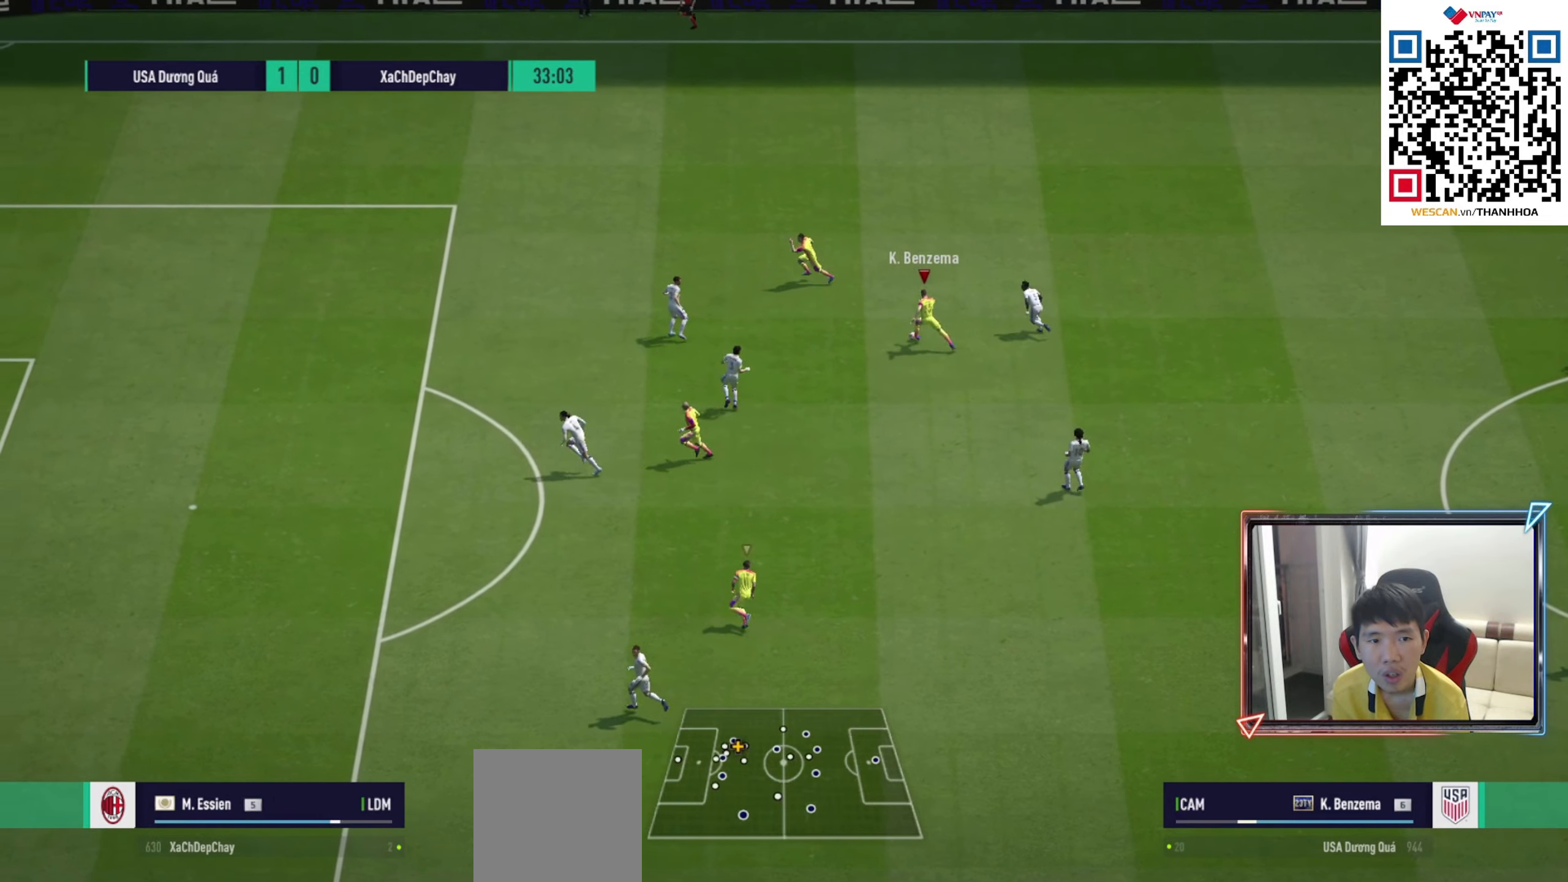
{"buttons": ["L1"], "left_stick": "up-left", "right_stick": "center", "events": [[267, "left_stick", "up-left"], [350, "CROSS", "down"], [433, "CROSS", "up"], [433, "L1", "down"]]}
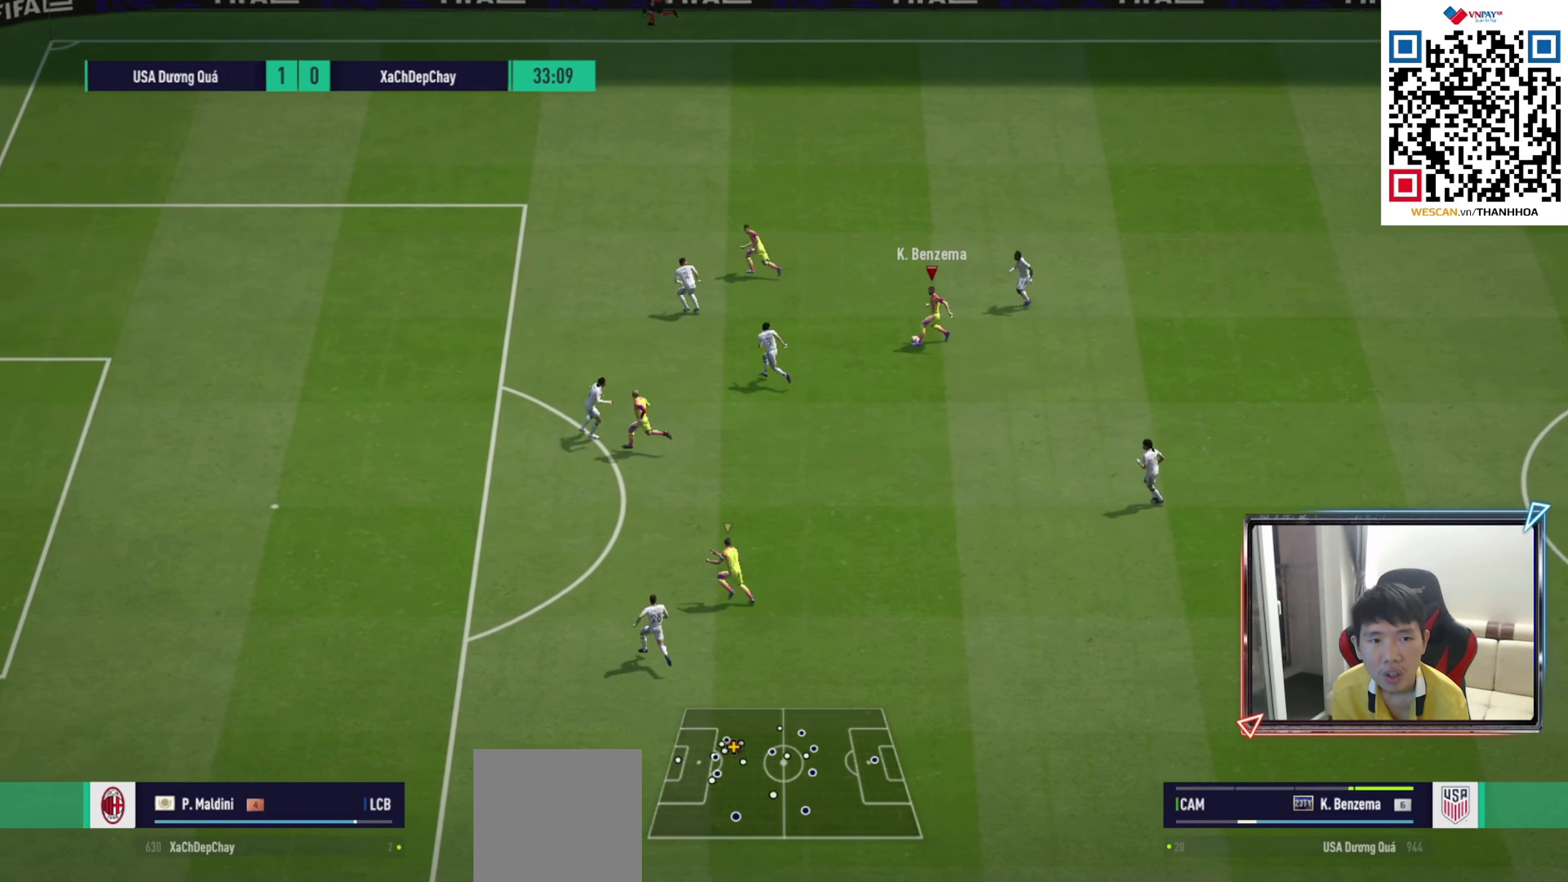
{"buttons": ["L2"], "left_stick": "down-right", "right_stick": "center", "events": [[33, "L1", "up"], [200, "R1", "down"], [283, "L2", "down"], [333, "R1", "up"], [367, "left_stick", "up-right"], [467, "left_stick", "down-right"]]}
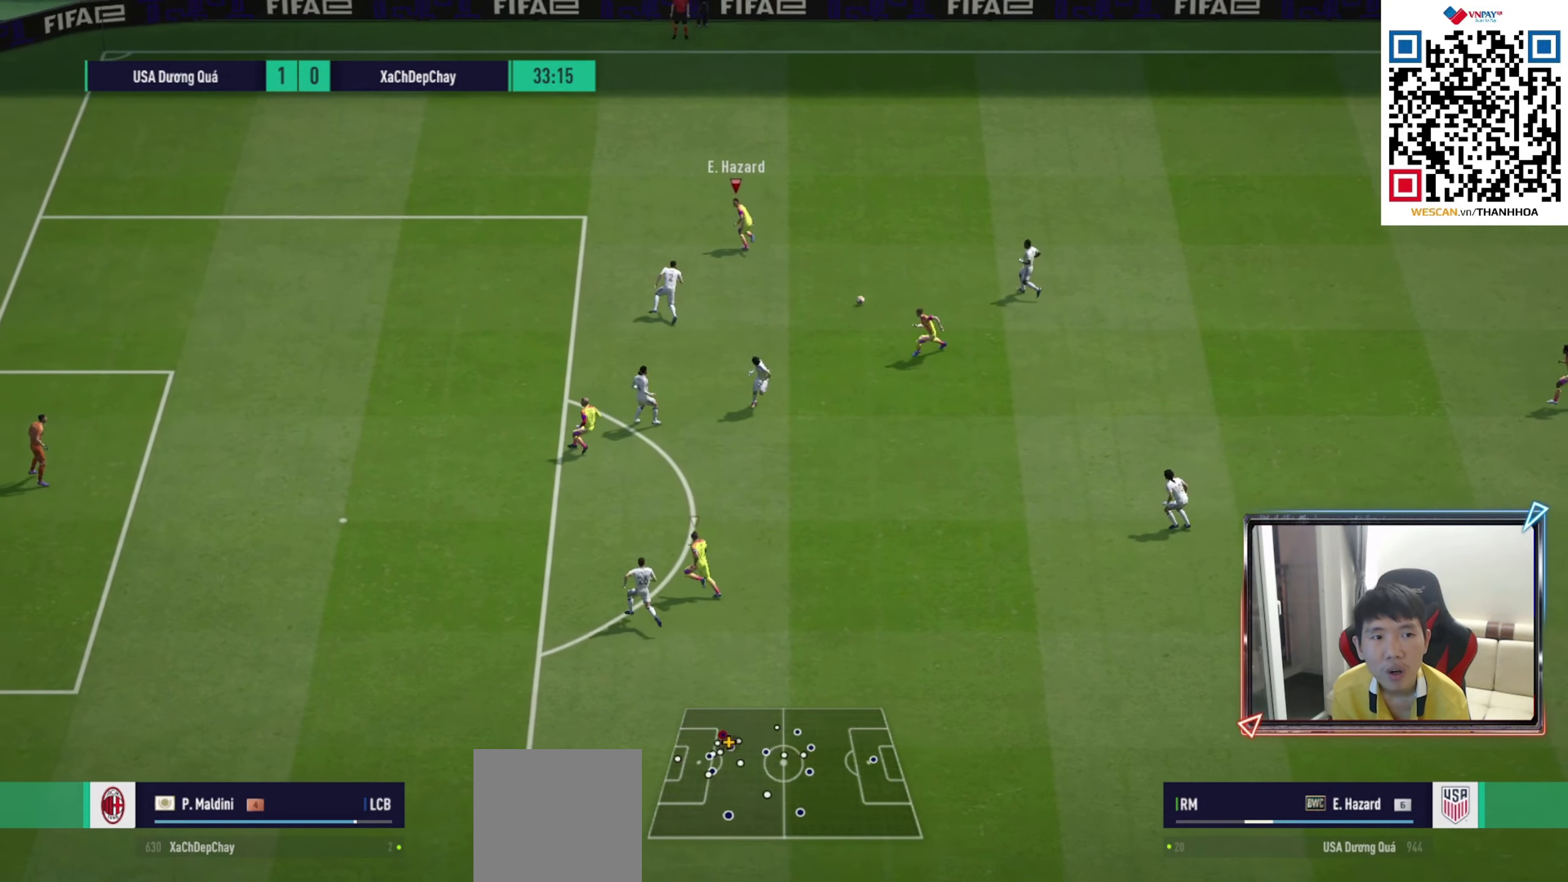
{"buttons": [], "left_stick": "down-right", "right_stick": "center", "events": [[100, "L2", "up"]]}